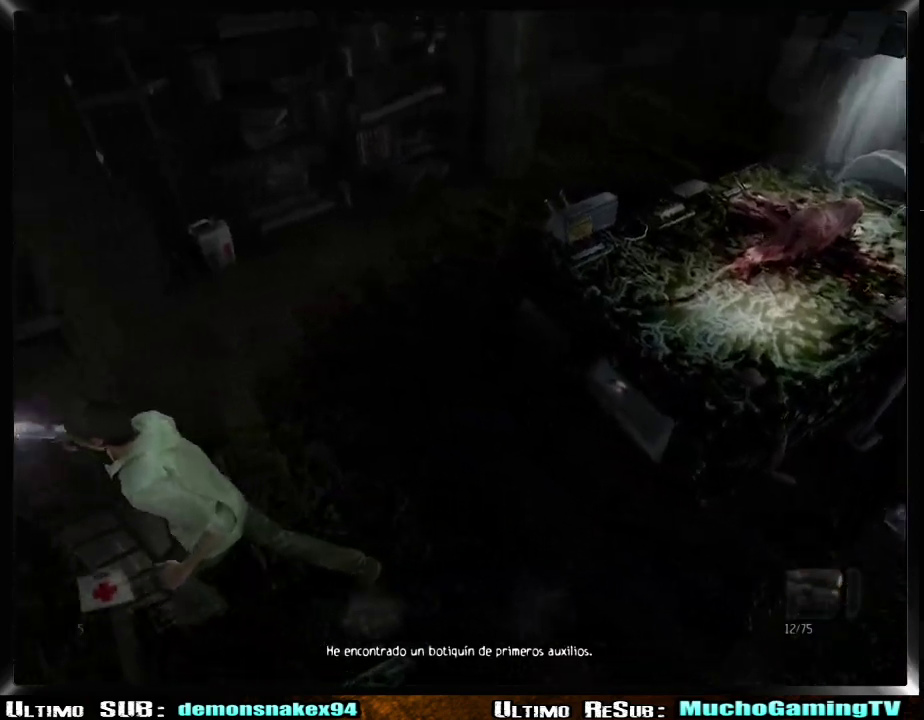
Gameplay with a controller (PlayStation layout); each line is a JSON object with the inputs held at the frame after it. "events" lists button and stick changes between this image and that frame as [ms after this image, input, new state], when the widget could be followed in between. Not read: L2 R1 R2.
{"buttons": [], "left_stick": "center", "right_stick": "center"}
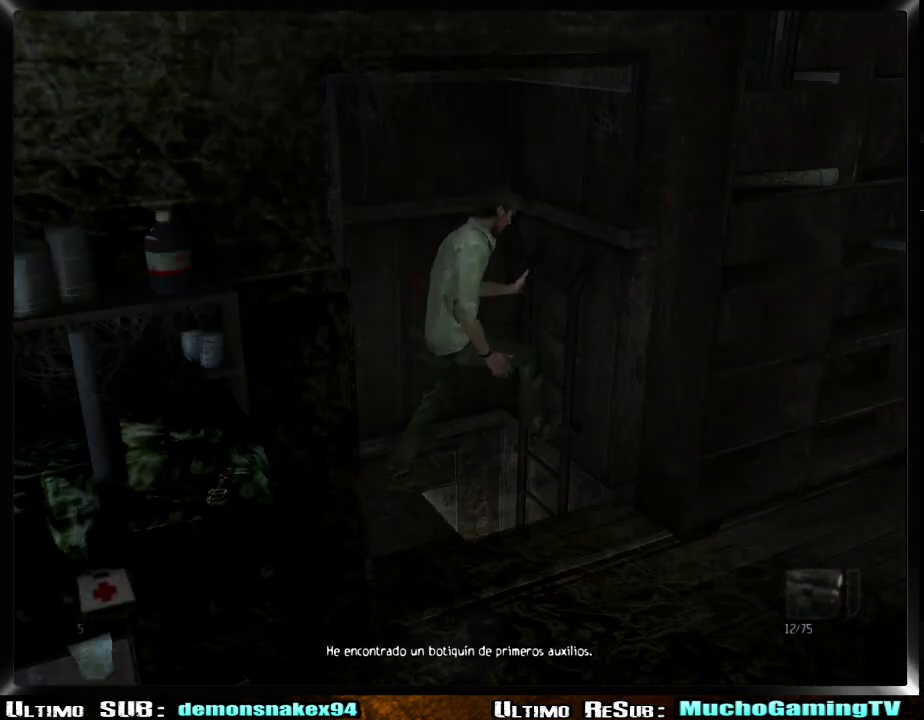
{"buttons": [], "left_stick": "center", "right_stick": "center", "events": []}
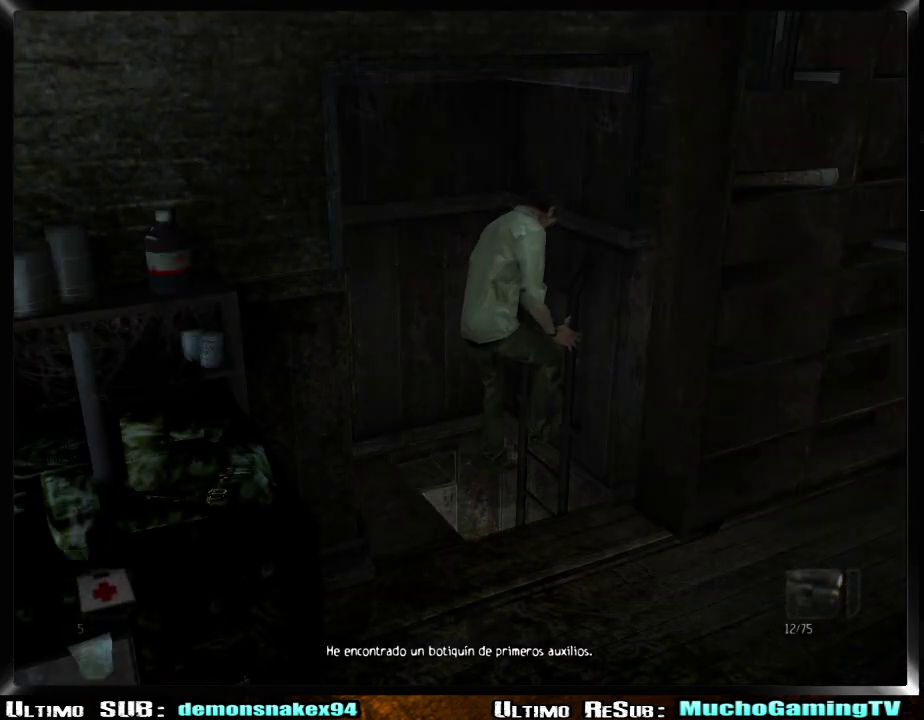
{"buttons": [], "left_stick": "center", "right_stick": "center", "events": []}
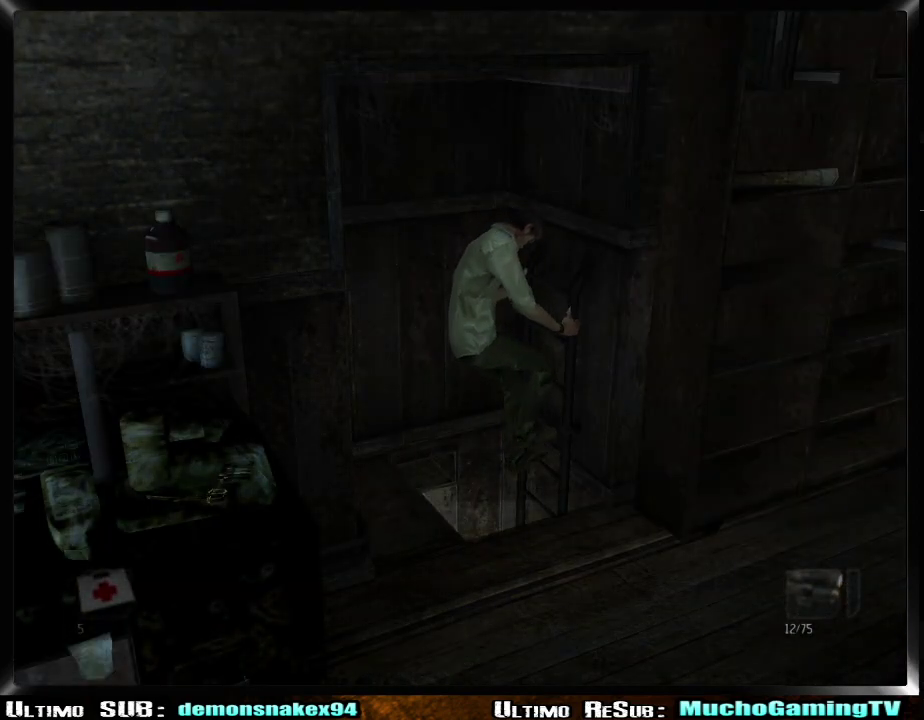
{"buttons": [], "left_stick": "center", "right_stick": "center", "events": []}
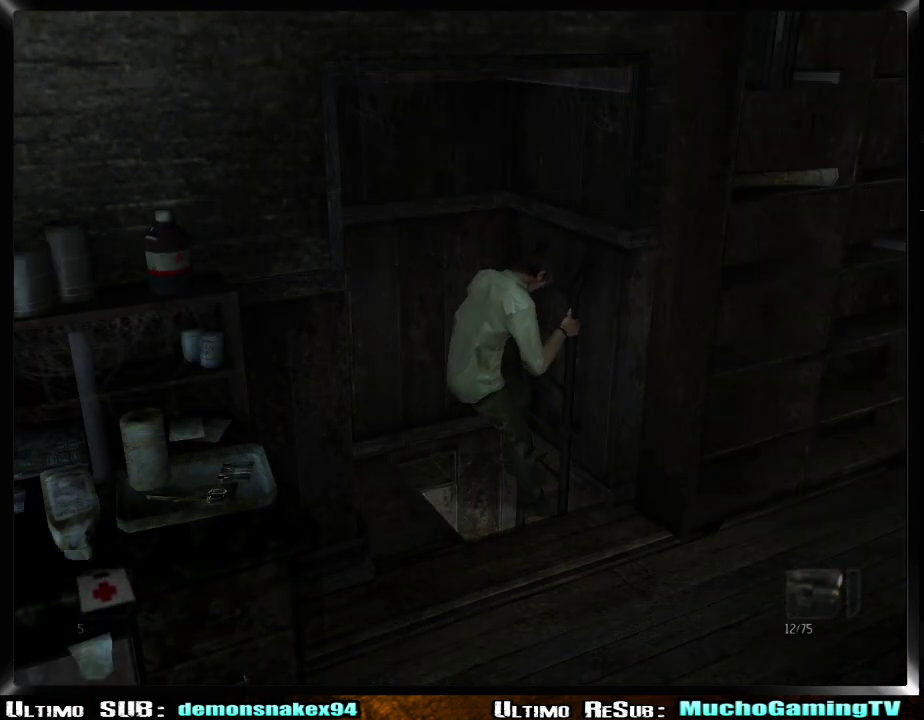
{"buttons": [], "left_stick": "center", "right_stick": "center", "events": []}
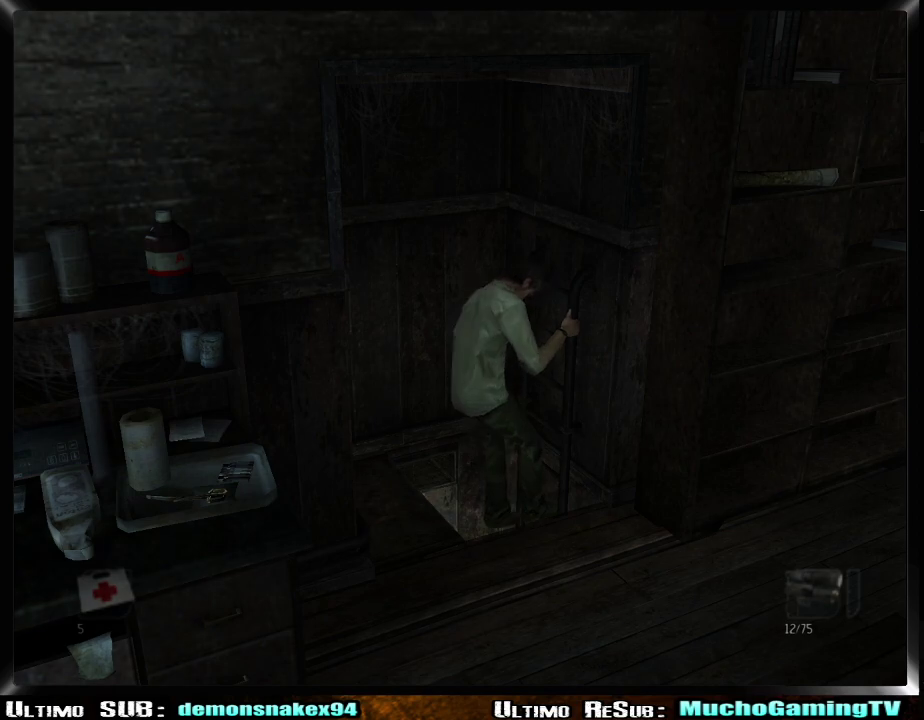
{"buttons": [], "left_stick": "center", "right_stick": "center", "events": []}
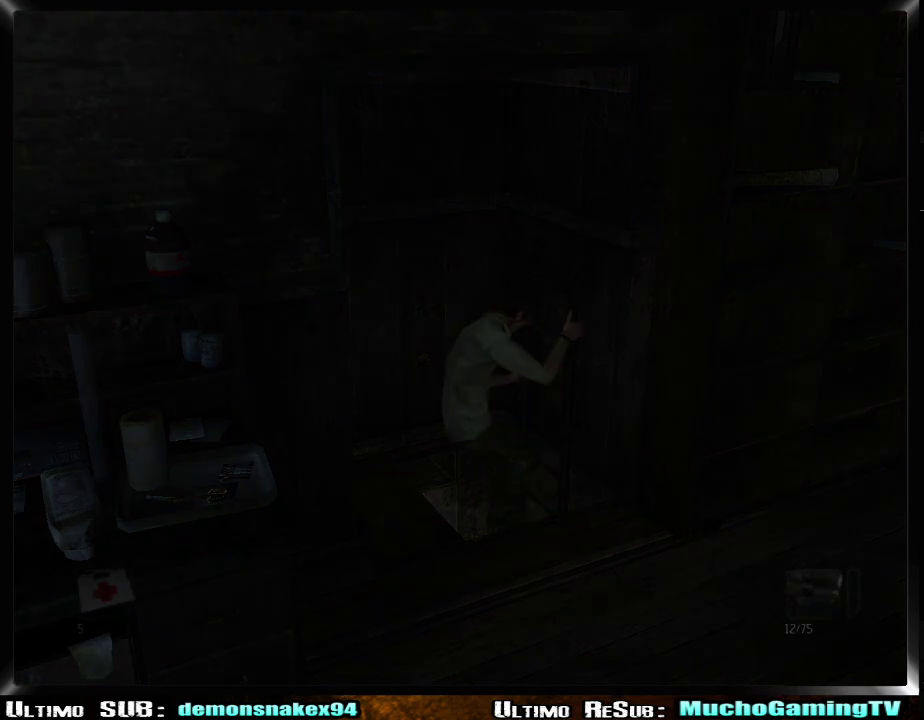
{"buttons": [], "left_stick": "down", "right_stick": "center", "events": [[417, "left_stick", "down"]]}
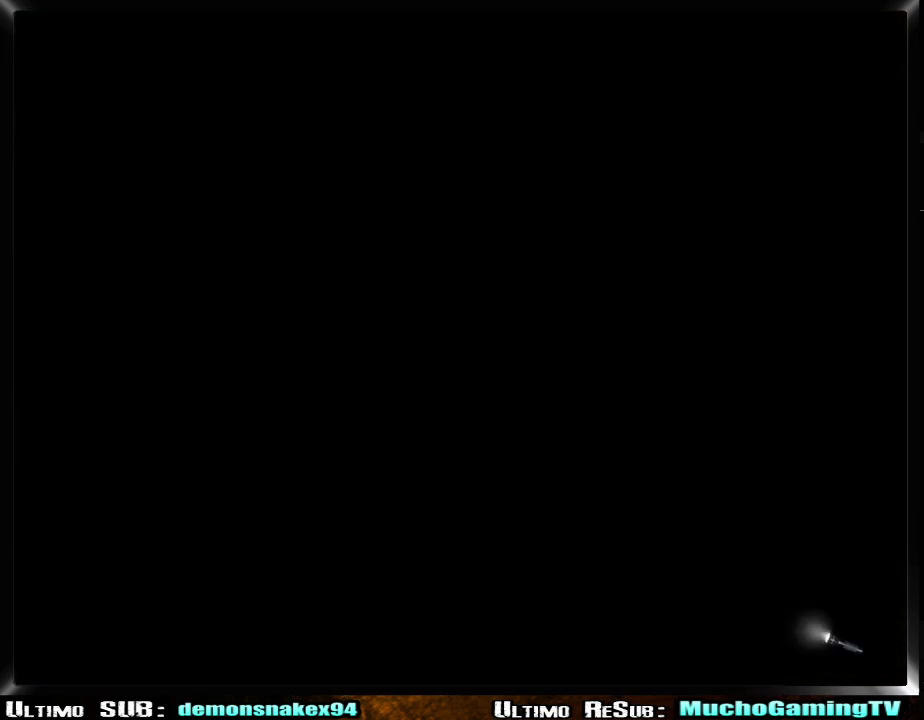
{"buttons": [], "left_stick": "down", "right_stick": "center", "events": []}
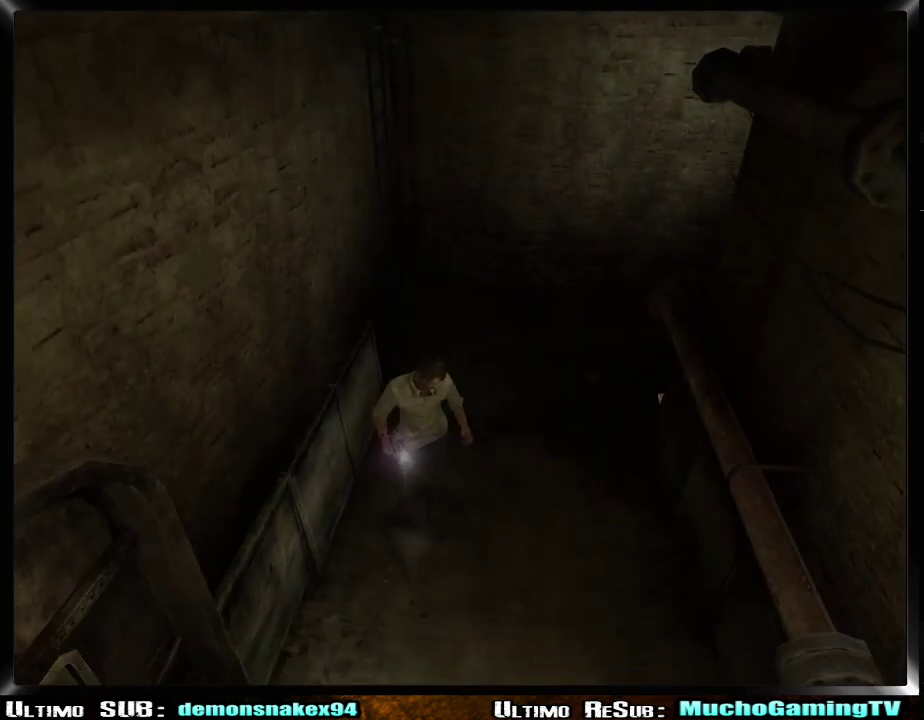
{"buttons": [], "left_stick": "down-left", "right_stick": "center", "events": [[251, "left_stick", "down-left"]]}
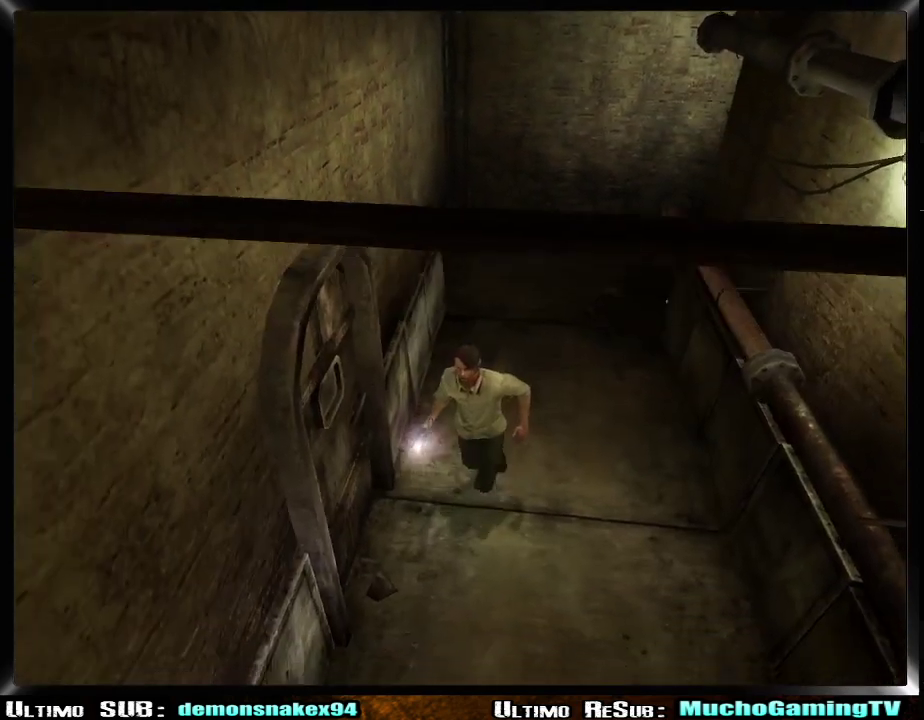
{"buttons": [], "left_stick": "center", "right_stick": "center", "events": [[16, "left_stick", "right"], [150, "CROSS", "down"], [217, "CROSS", "up"], [283, "CROSS", "down"], [384, "left_stick", "center"], [400, "CROSS", "up"]]}
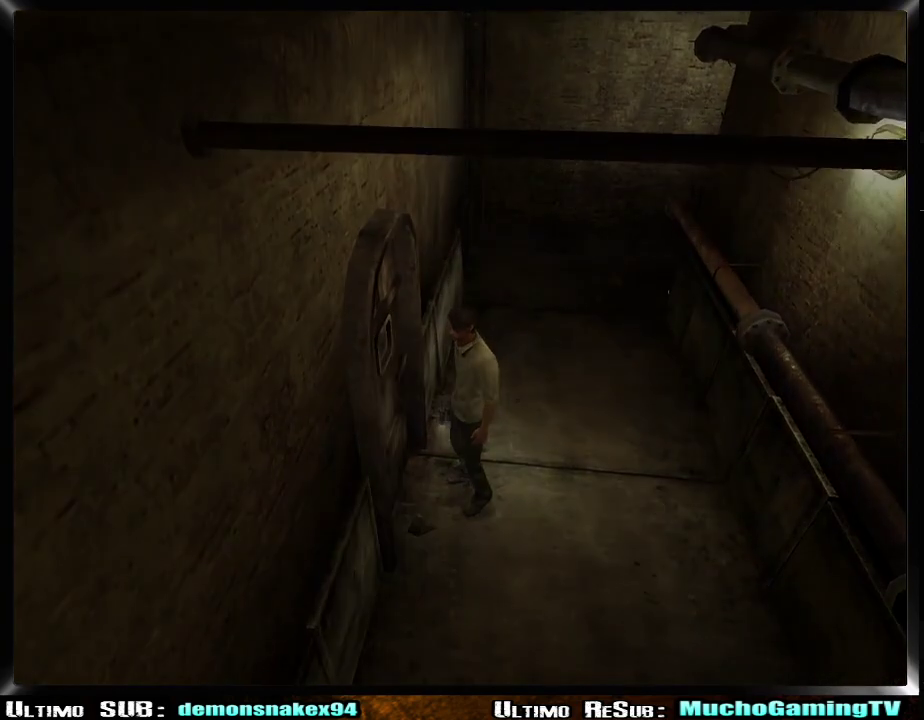
{"buttons": [], "left_stick": "center", "right_stick": "center", "events": []}
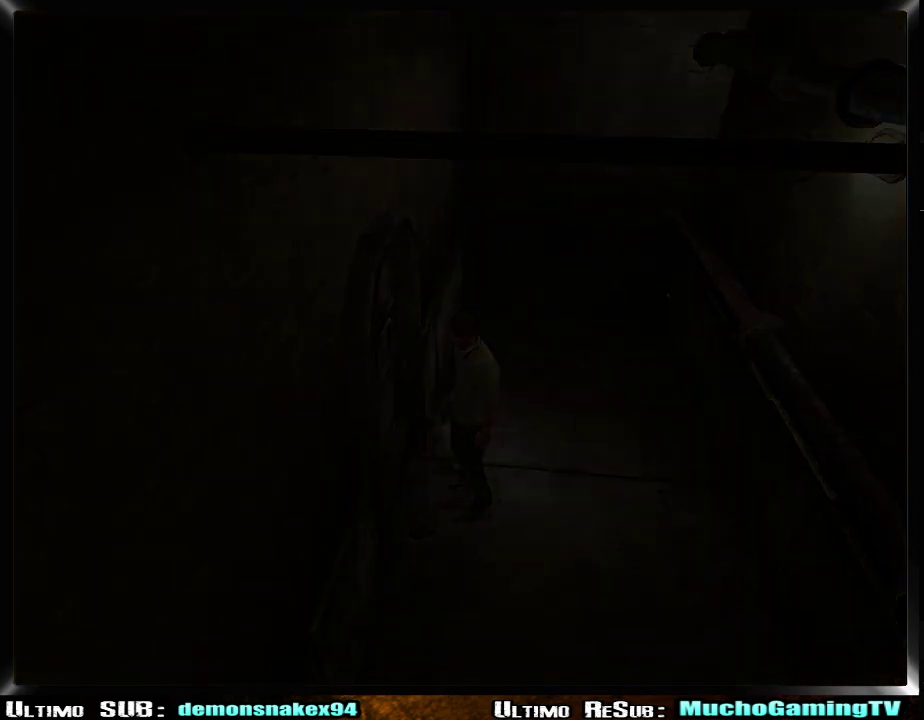
{"buttons": [], "left_stick": "center", "right_stick": "center", "events": []}
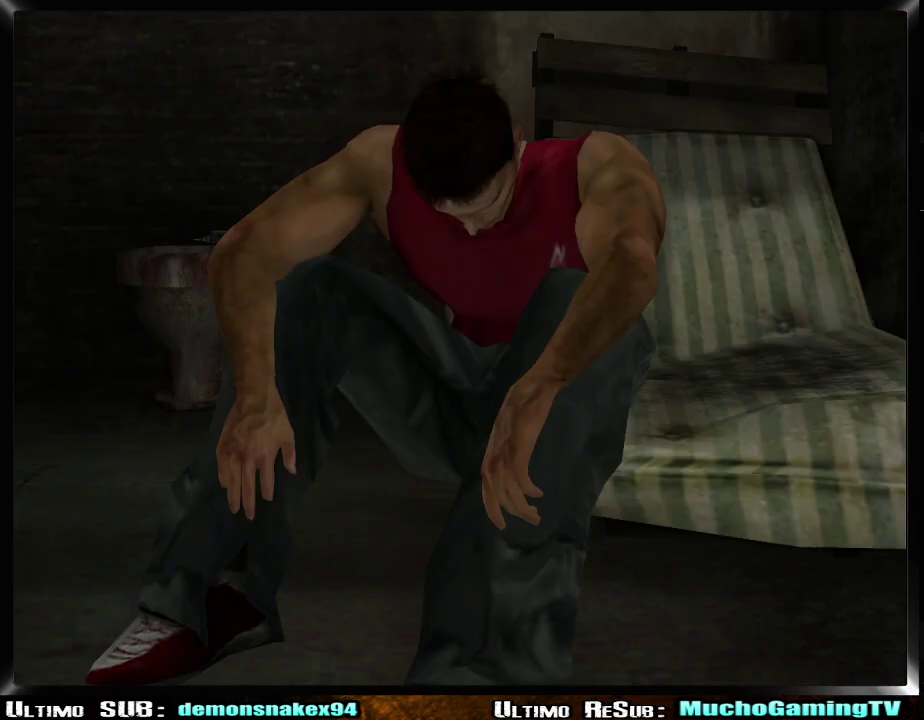
{"buttons": ["START"], "left_stick": "center", "right_stick": "center", "events": [[417, "START", "down"]]}
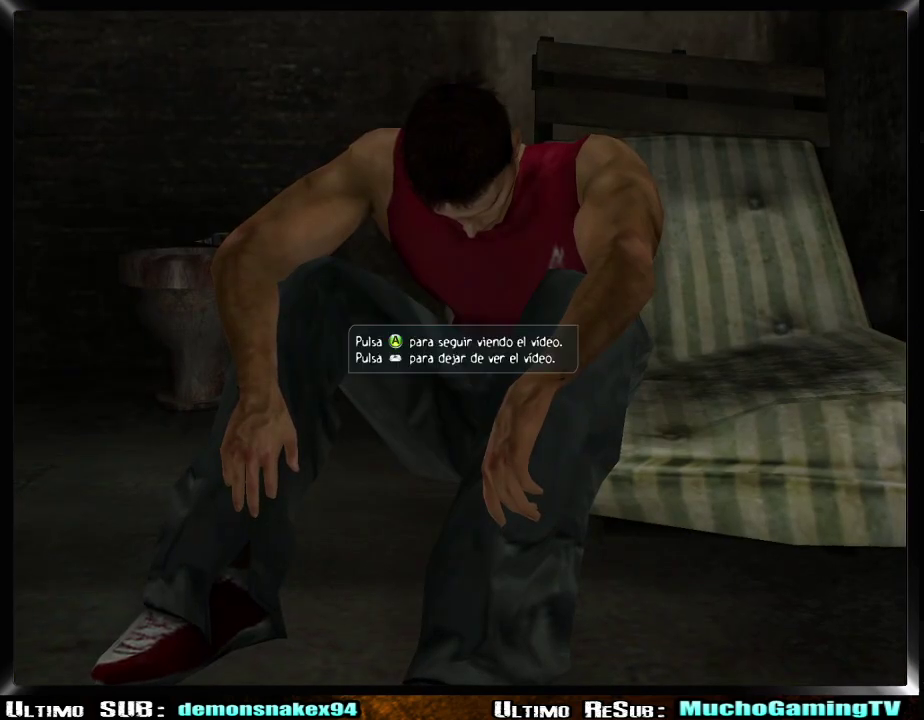
{"buttons": [], "left_stick": "center", "right_stick": "center", "events": [[16, "START", "up"], [83, "START", "down"], [200, "START", "up"]]}
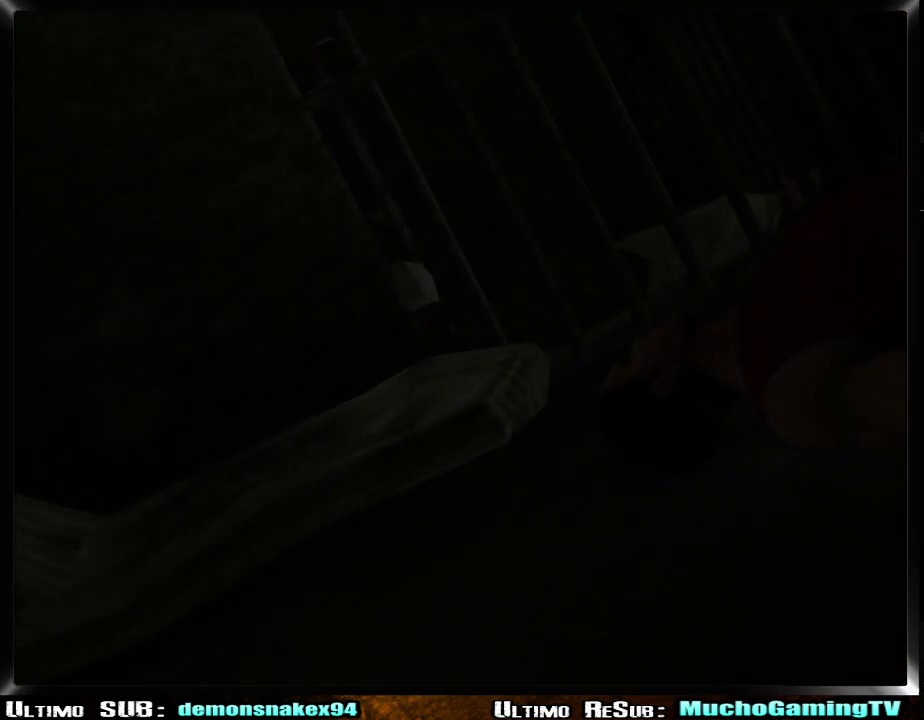
{"buttons": [], "left_stick": "center", "right_stick": "center", "events": [[84, "START", "down"], [184, "START", "up"], [284, "START", "down"], [401, "START", "up"]]}
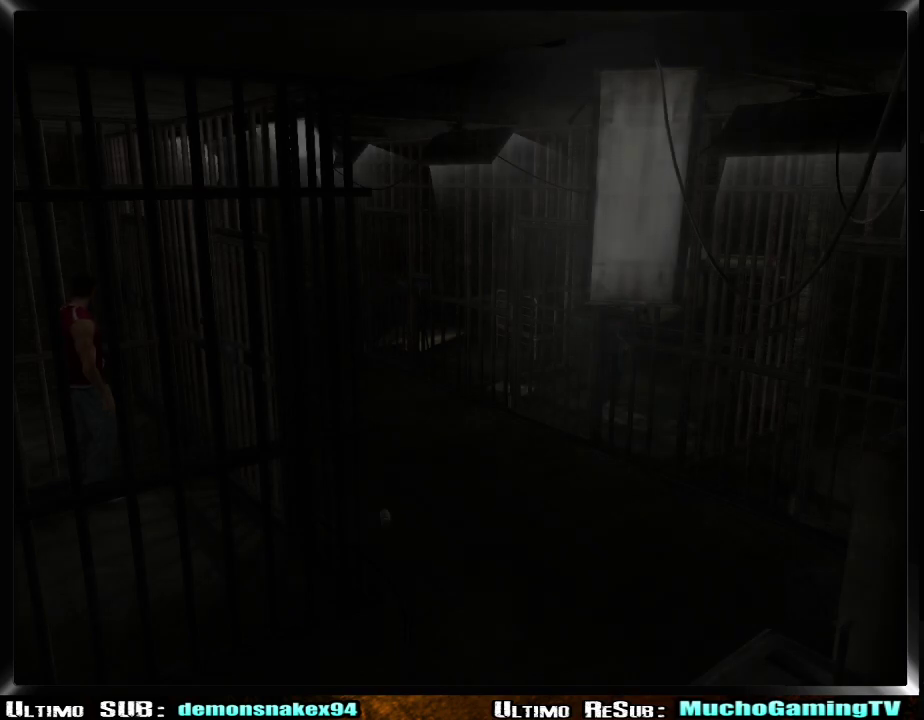
{"buttons": [], "left_stick": "center", "right_stick": "center", "events": []}
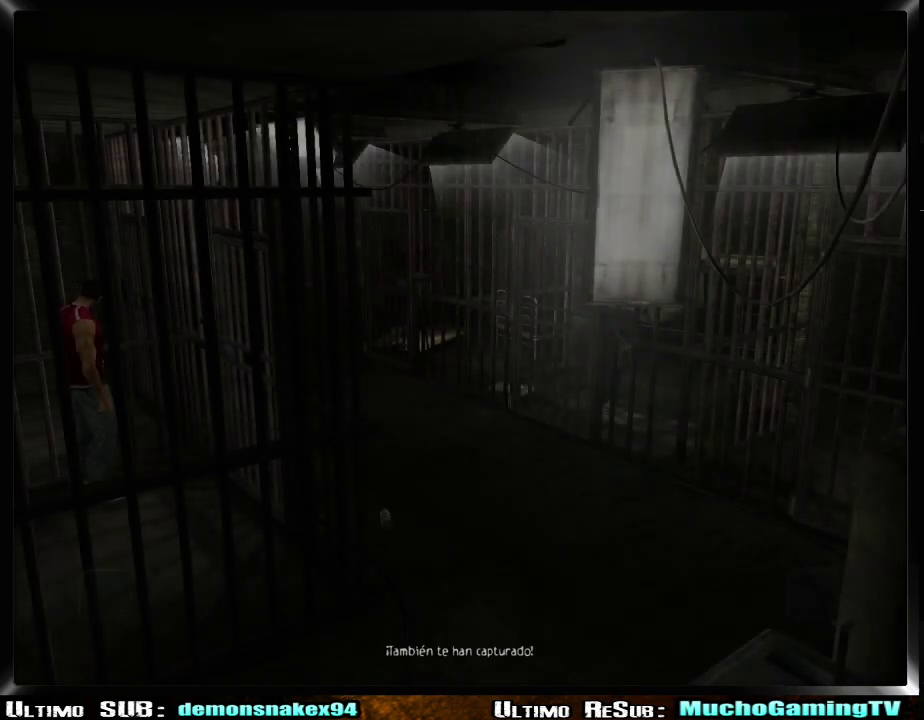
{"buttons": [], "left_stick": "center", "right_stick": "center", "events": []}
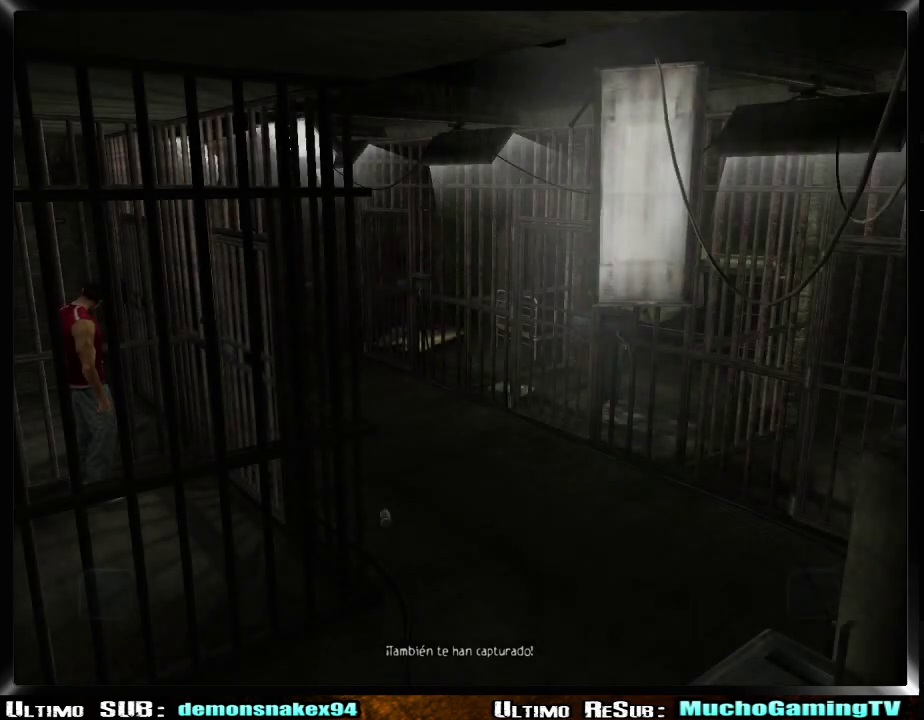
{"buttons": [], "left_stick": "center", "right_stick": "center", "events": []}
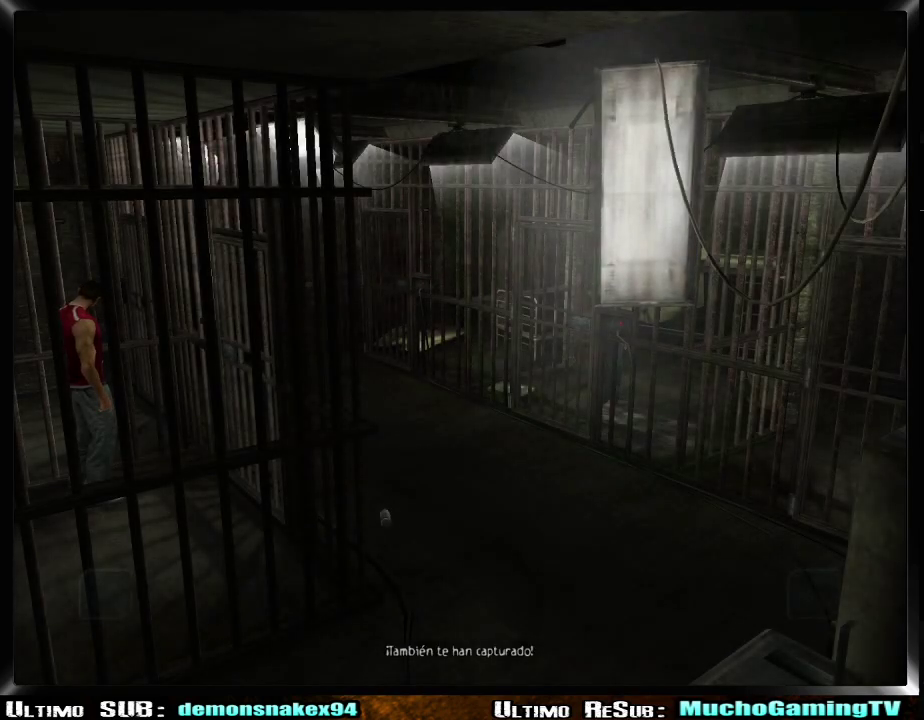
{"buttons": [], "left_stick": "center", "right_stick": "center", "events": []}
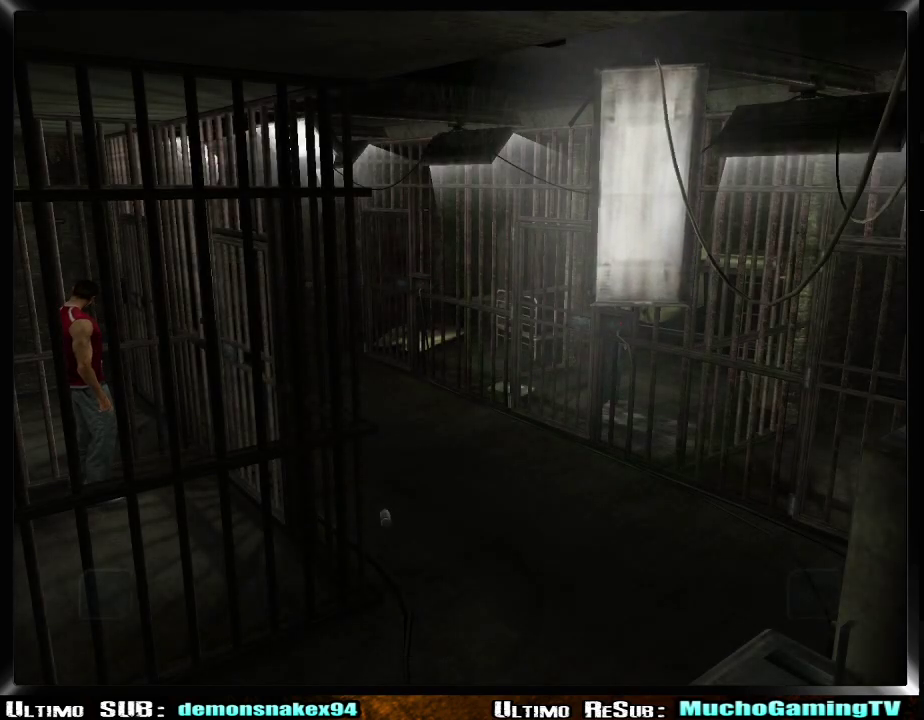
{"buttons": [], "left_stick": "center", "right_stick": "center", "events": []}
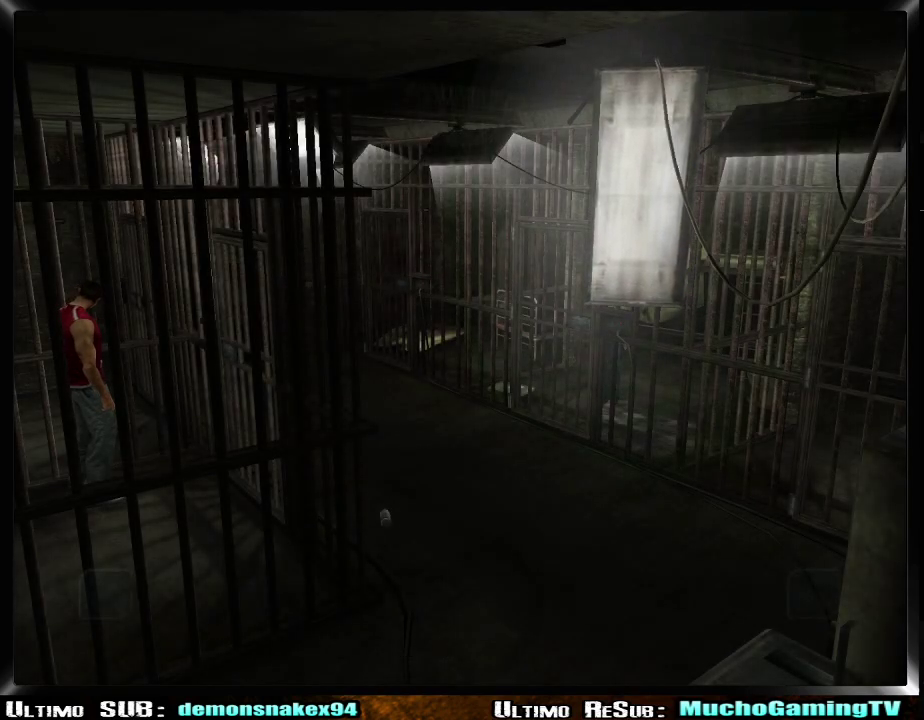
{"buttons": [], "left_stick": "center", "right_stick": "center", "events": []}
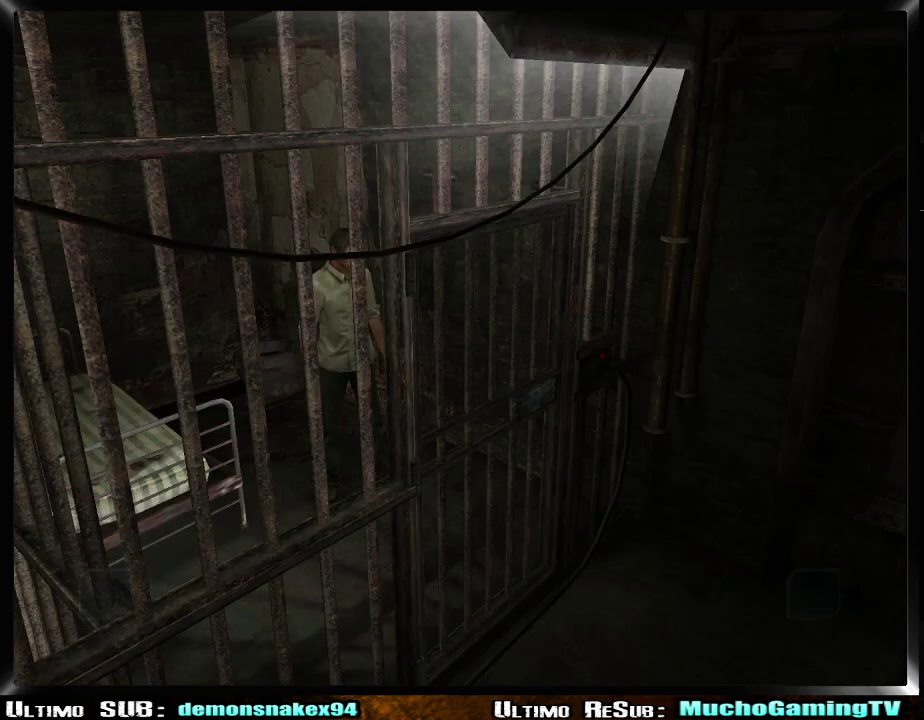
{"buttons": [], "left_stick": "left", "right_stick": "center"}
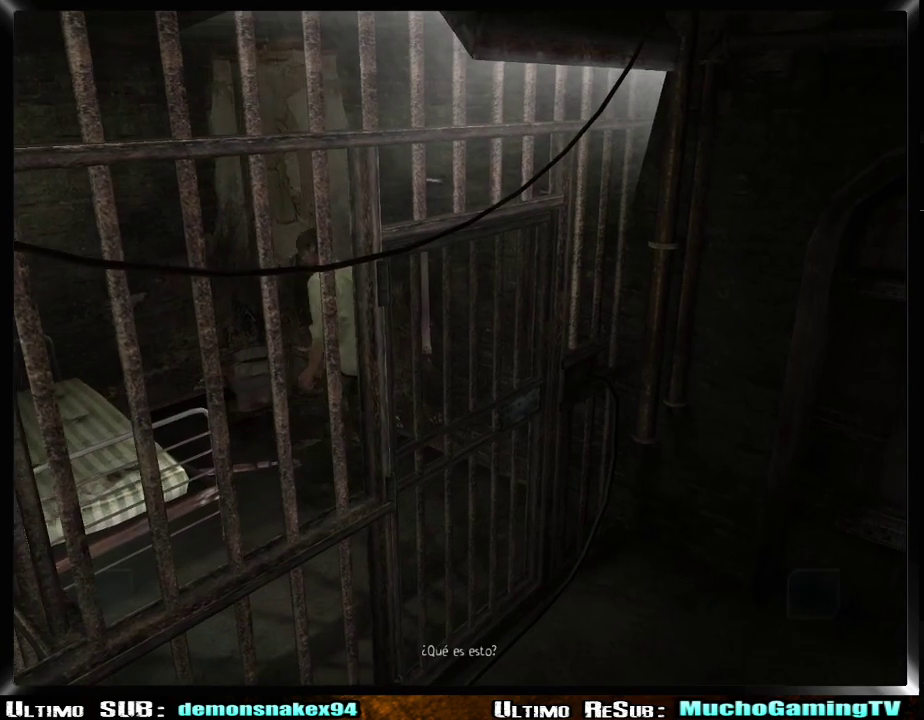
{"buttons": [], "left_stick": "center", "right_stick": "center"}
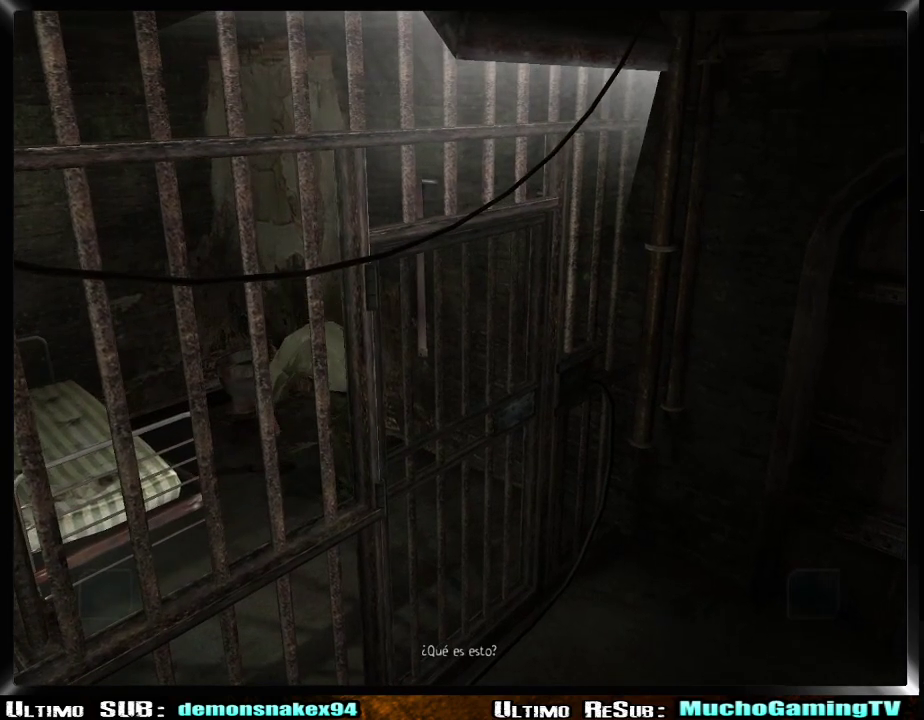
{"buttons": [], "left_stick": "down-left", "right_stick": "center", "events": [[50, "TRIANGLE", "down"], [184, "TRIANGLE", "up"], [350, "left_stick", "down-left"]]}
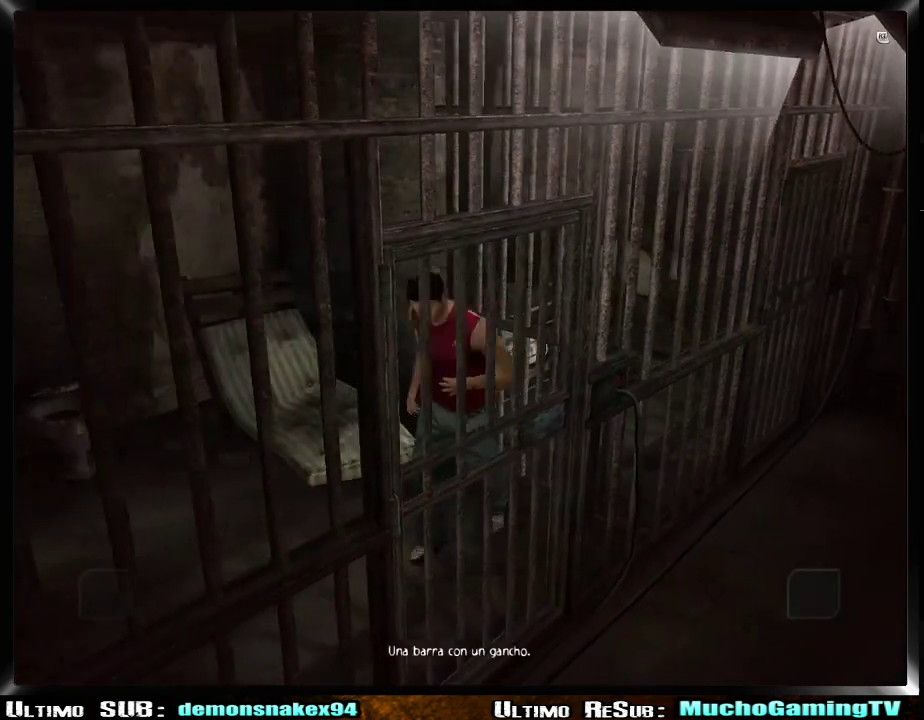
{"buttons": [], "left_stick": "down-left", "right_stick": "center", "events": []}
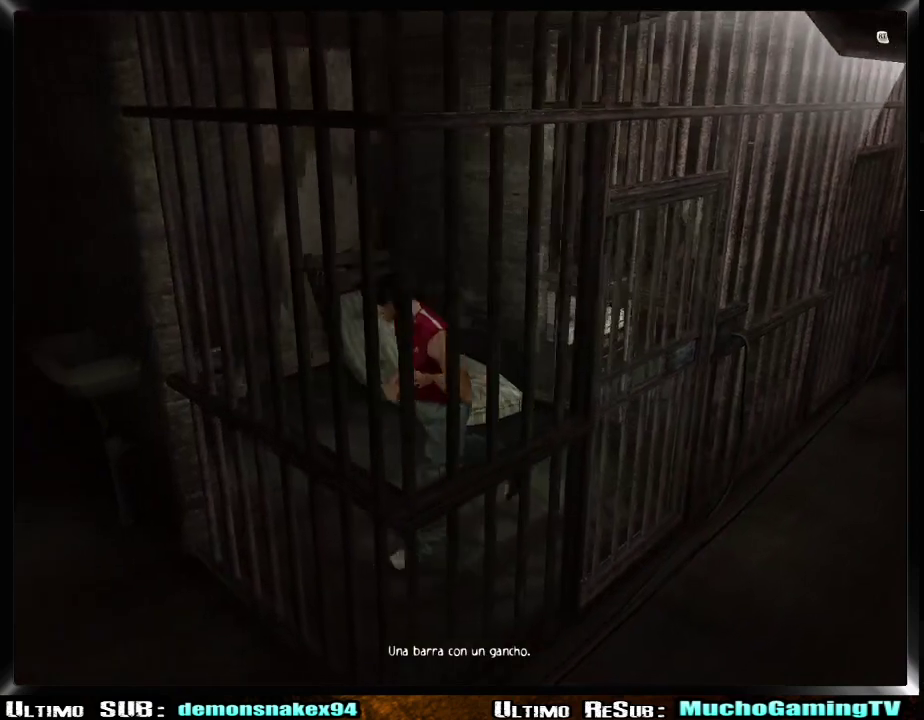
{"buttons": [], "left_stick": "center", "right_stick": "center", "events": [[234, "left_stick", "center"], [367, "CROSS", "down"], [484, "CROSS", "up"]]}
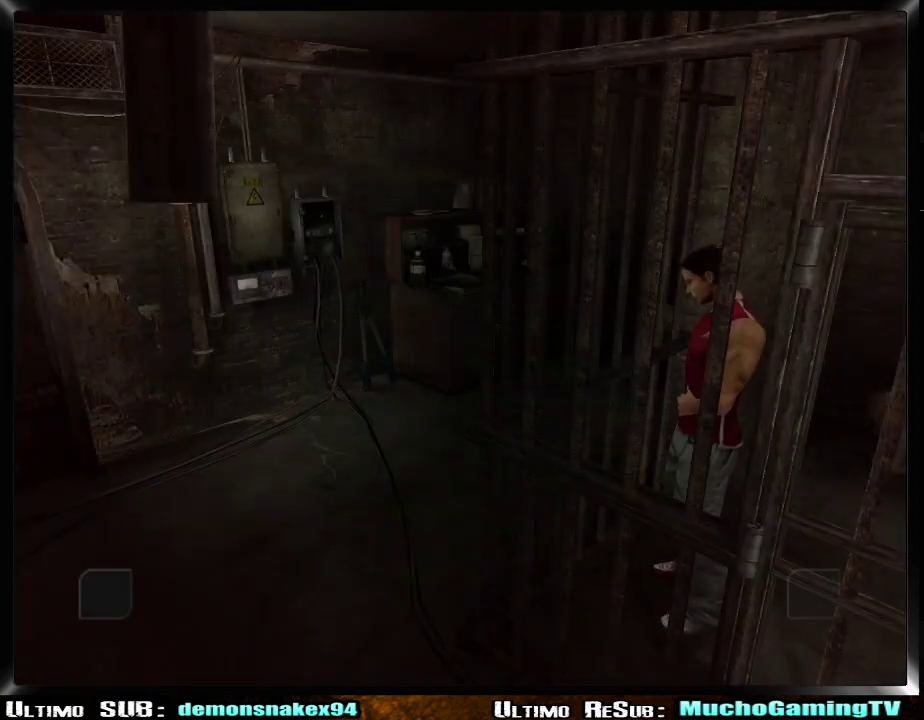
{"buttons": ["DPAD_DOWN"], "left_stick": "center", "right_stick": "center", "events": [[467, "DPAD_DOWN", "down"]]}
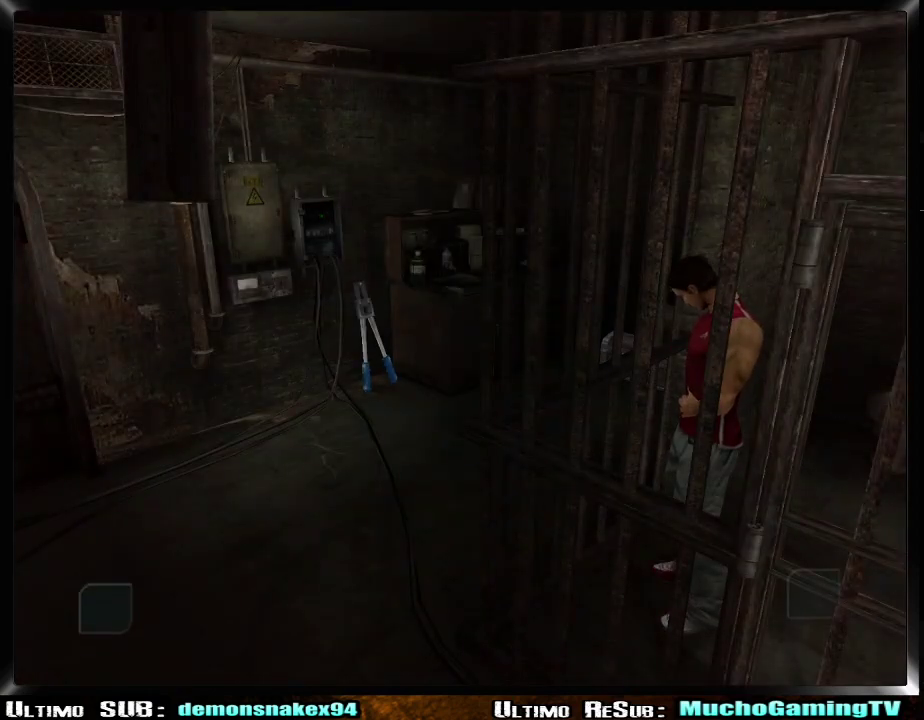
{"buttons": [], "left_stick": "center", "right_stick": "center", "events": [[84, "DPAD_DOWN", "up"], [167, "CROSS", "down"], [250, "CROSS", "up"], [317, "CROSS", "down"], [434, "CROSS", "up"]]}